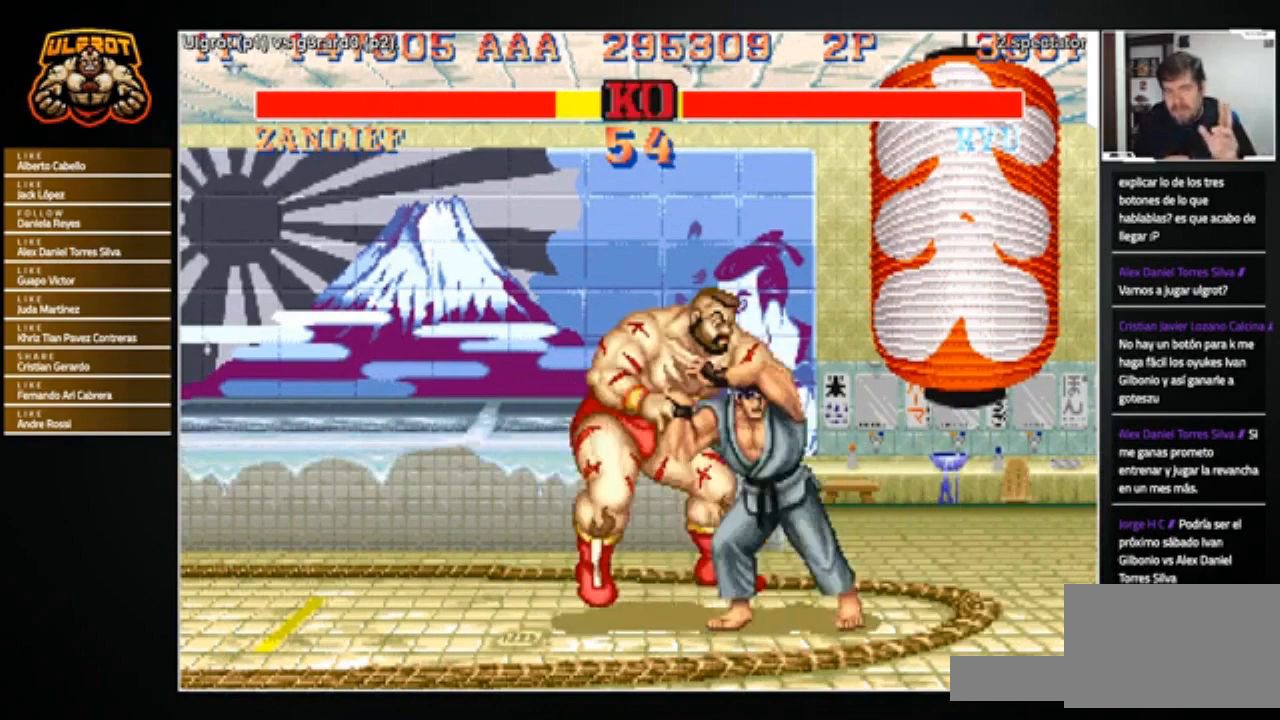
Gameplay with a controller (arcade stick); each line is a JSON object with the inputs held at the frame after it. "events" lists button and stick changes between this image and that frame as [ms after this image, input, new state], when the widget could be followed in between. Not read: L3 R3.
{"buttons": [], "left_stick": "center", "events": [[234, "left_stick", "center"]]}
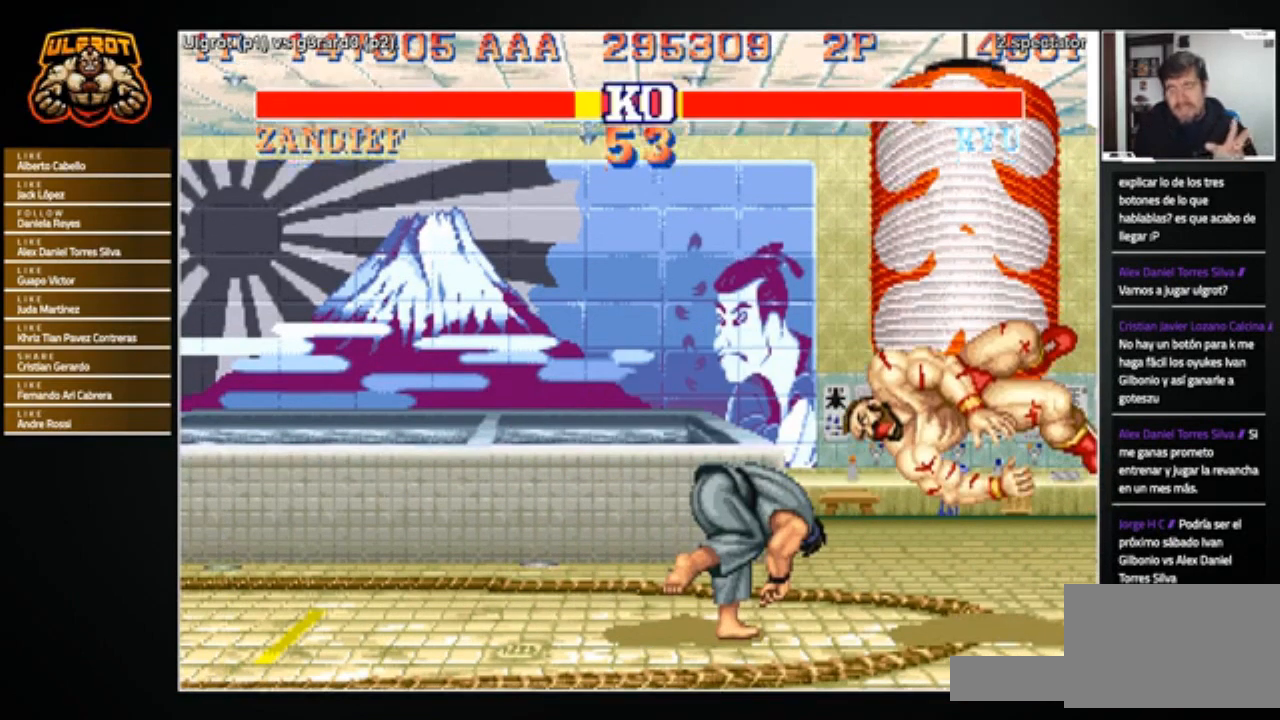
{"buttons": [], "left_stick": "center", "events": []}
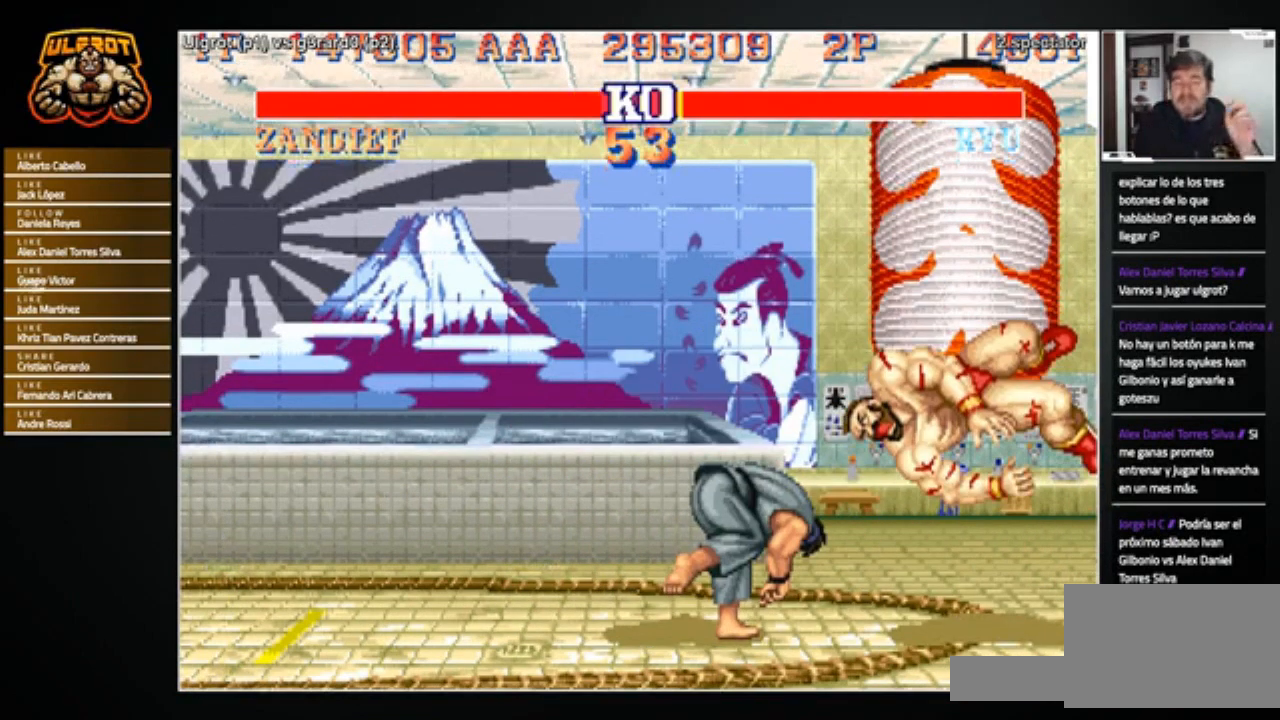
{"buttons": [], "left_stick": "center", "events": []}
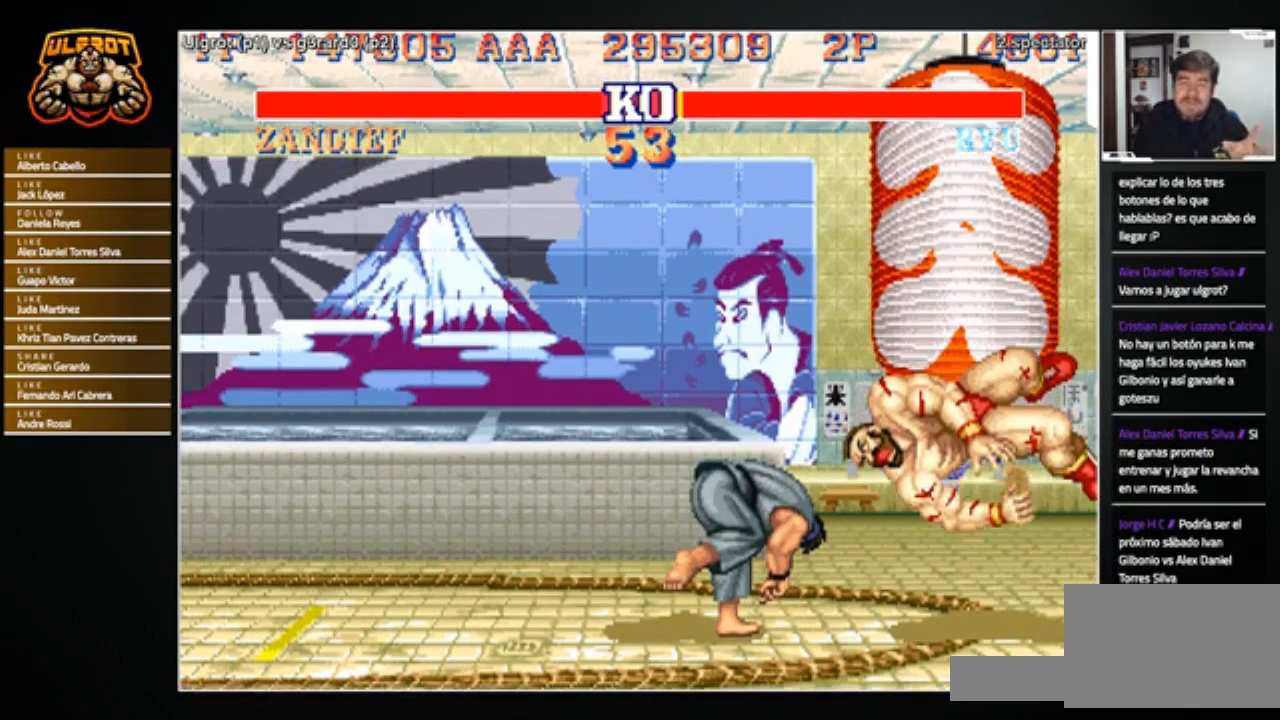
{"buttons": [], "left_stick": "center", "events": []}
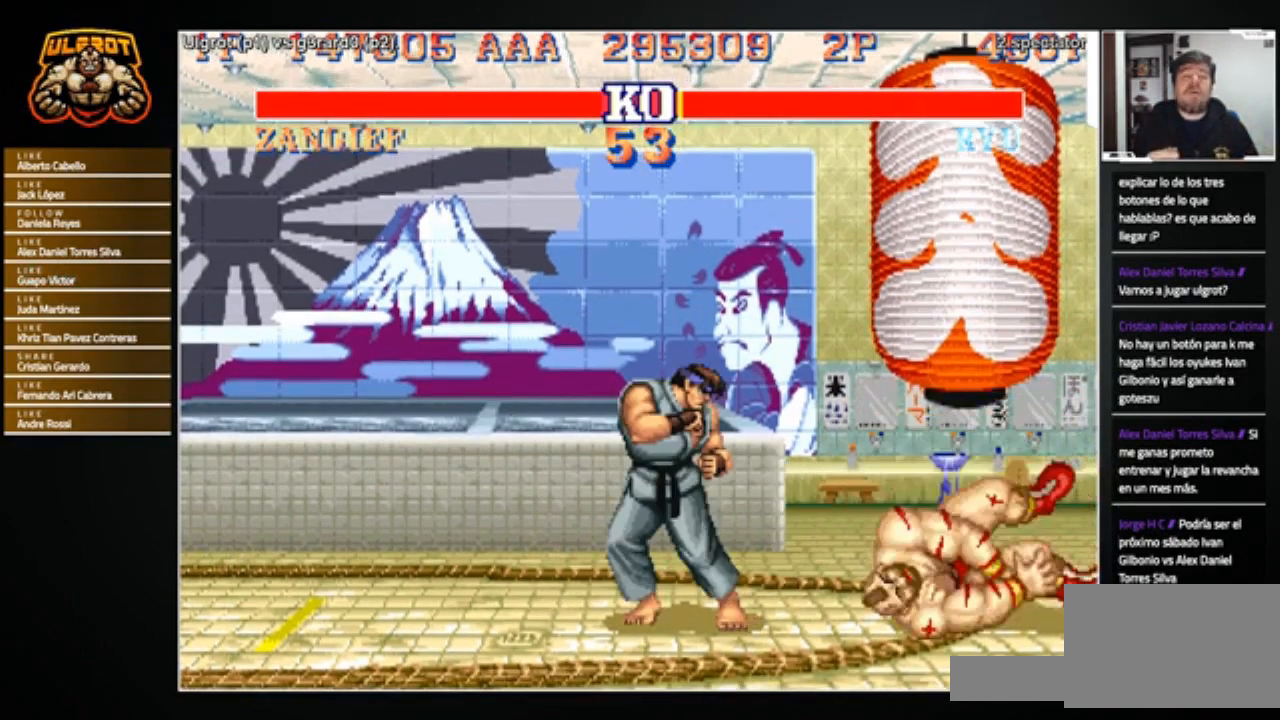
{"buttons": [], "left_stick": "center", "events": []}
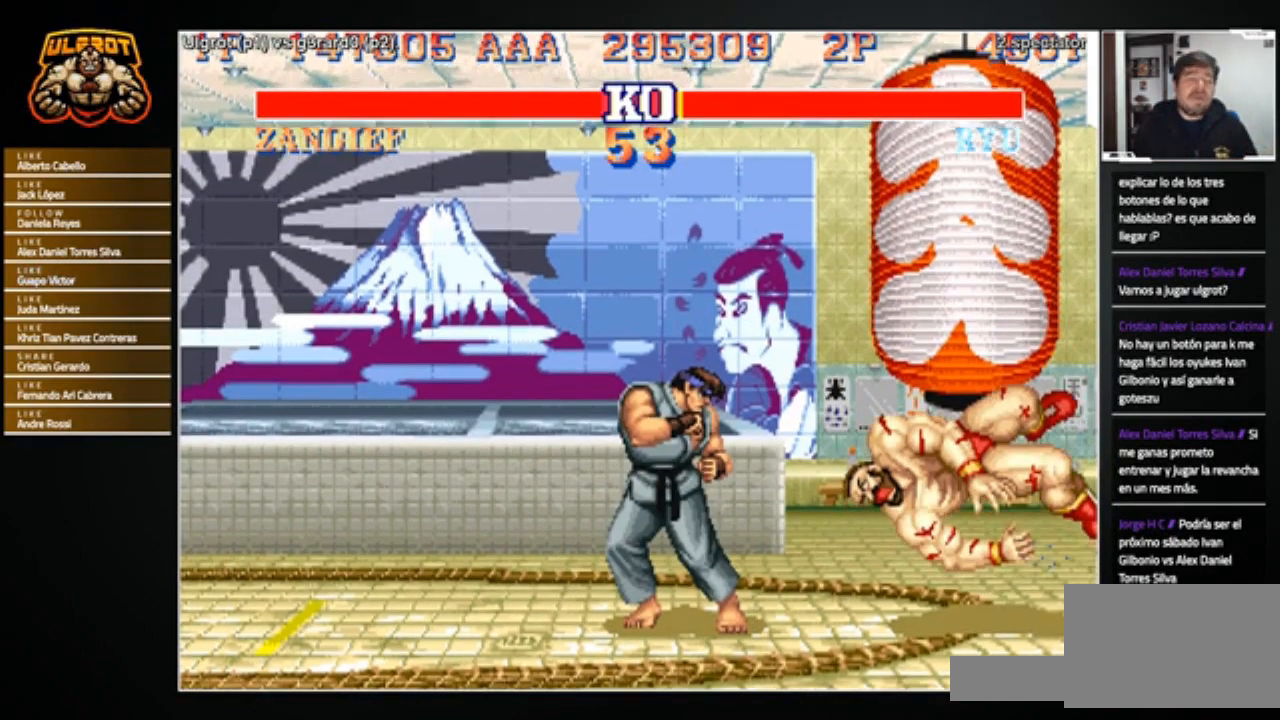
{"buttons": [], "left_stick": "center", "events": []}
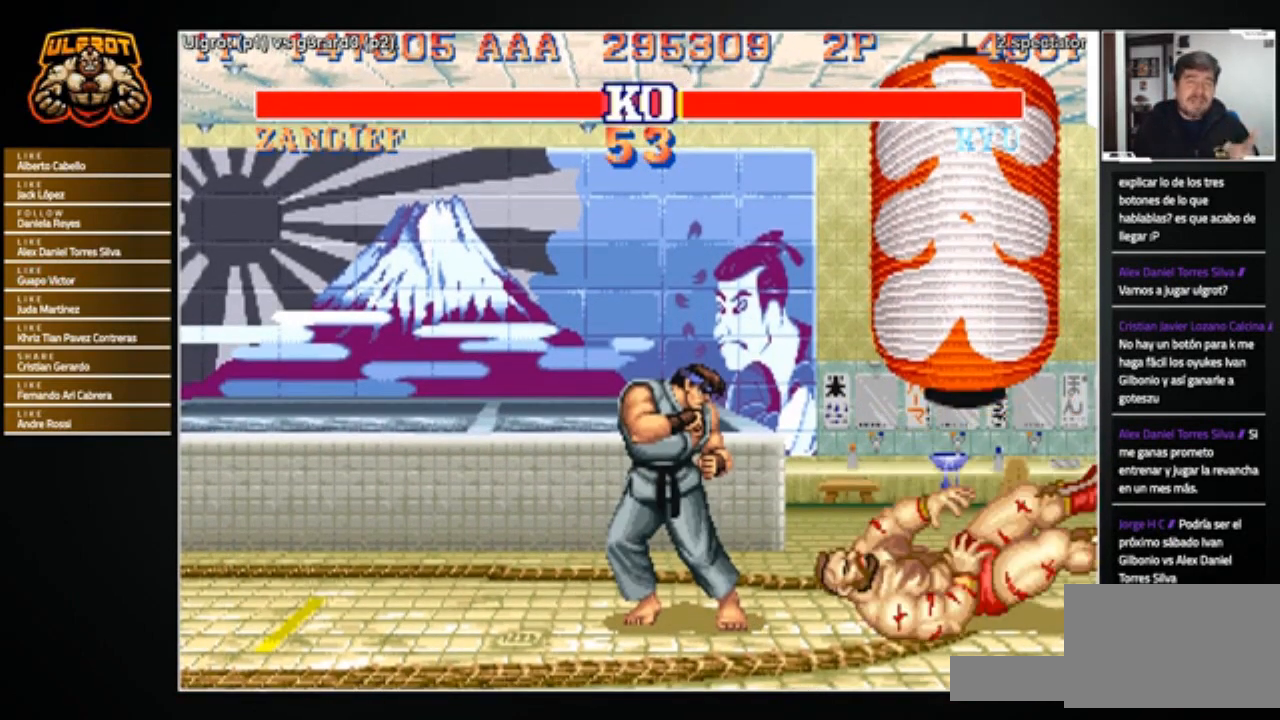
{"buttons": [], "left_stick": "center", "events": []}
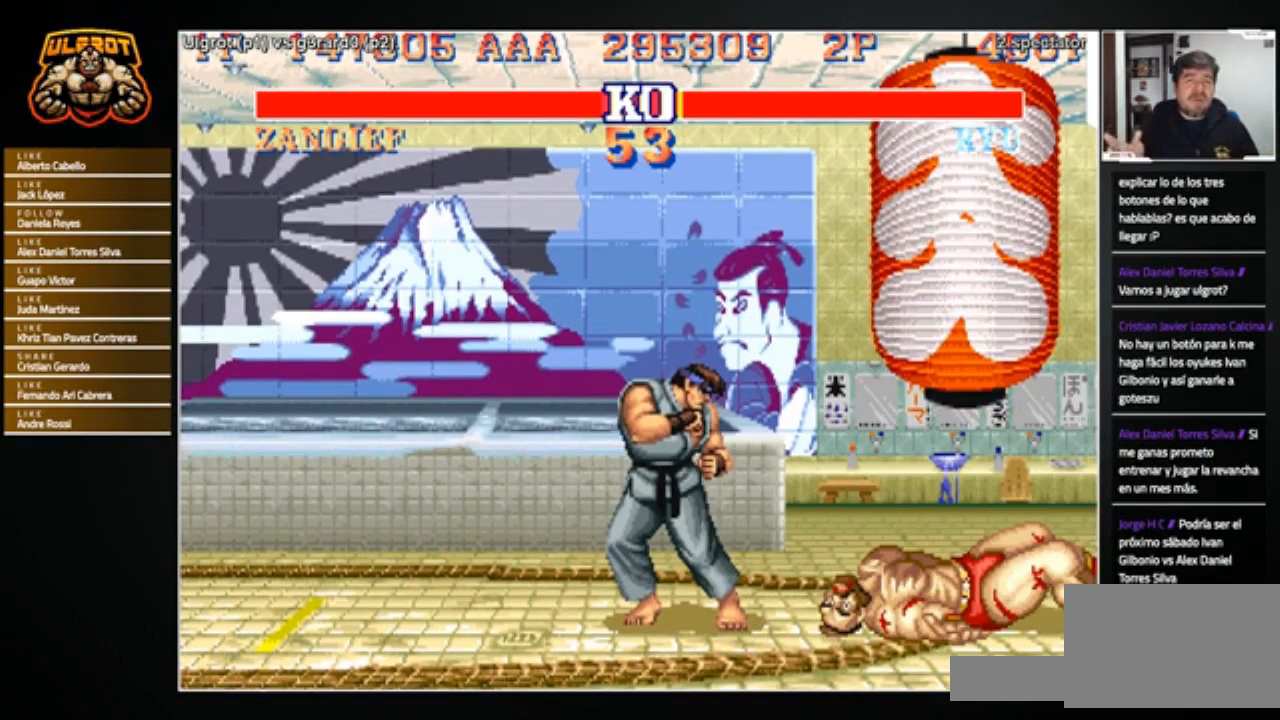
{"buttons": ["CROSS"], "left_stick": "center", "events": [[133, "CROSS", "down"]]}
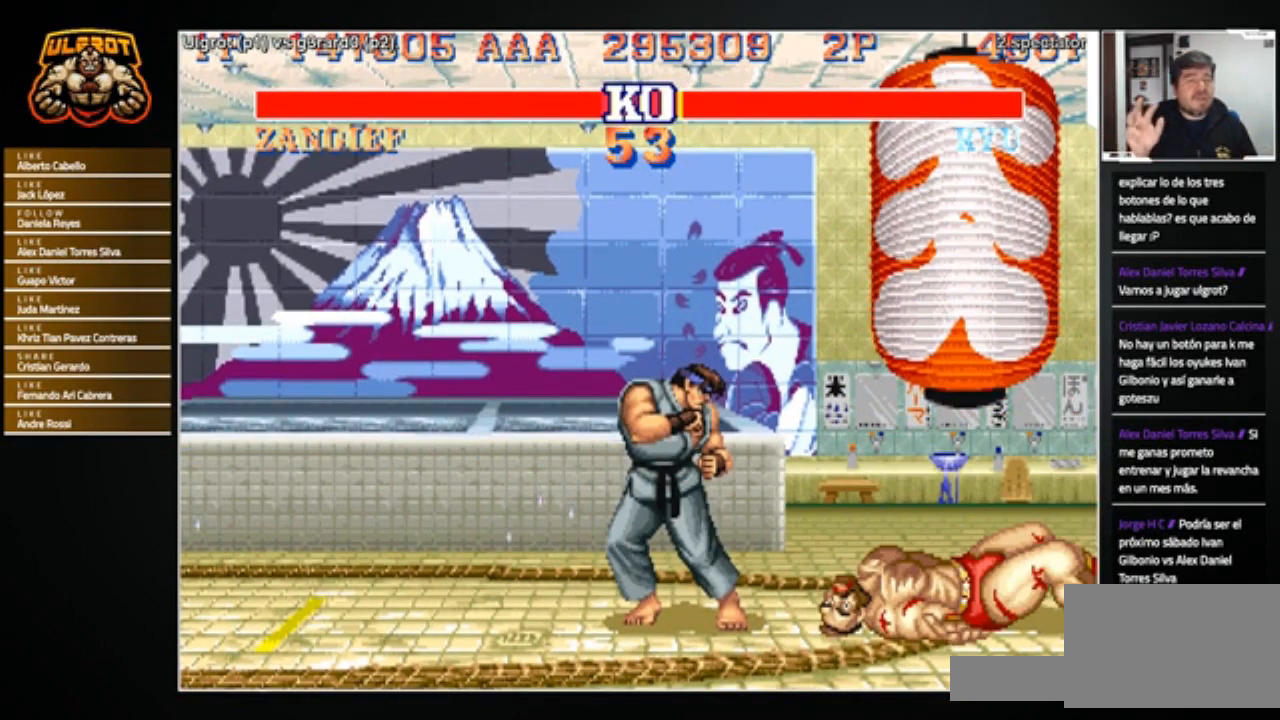
{"buttons": ["CROSS"], "left_stick": "center", "events": []}
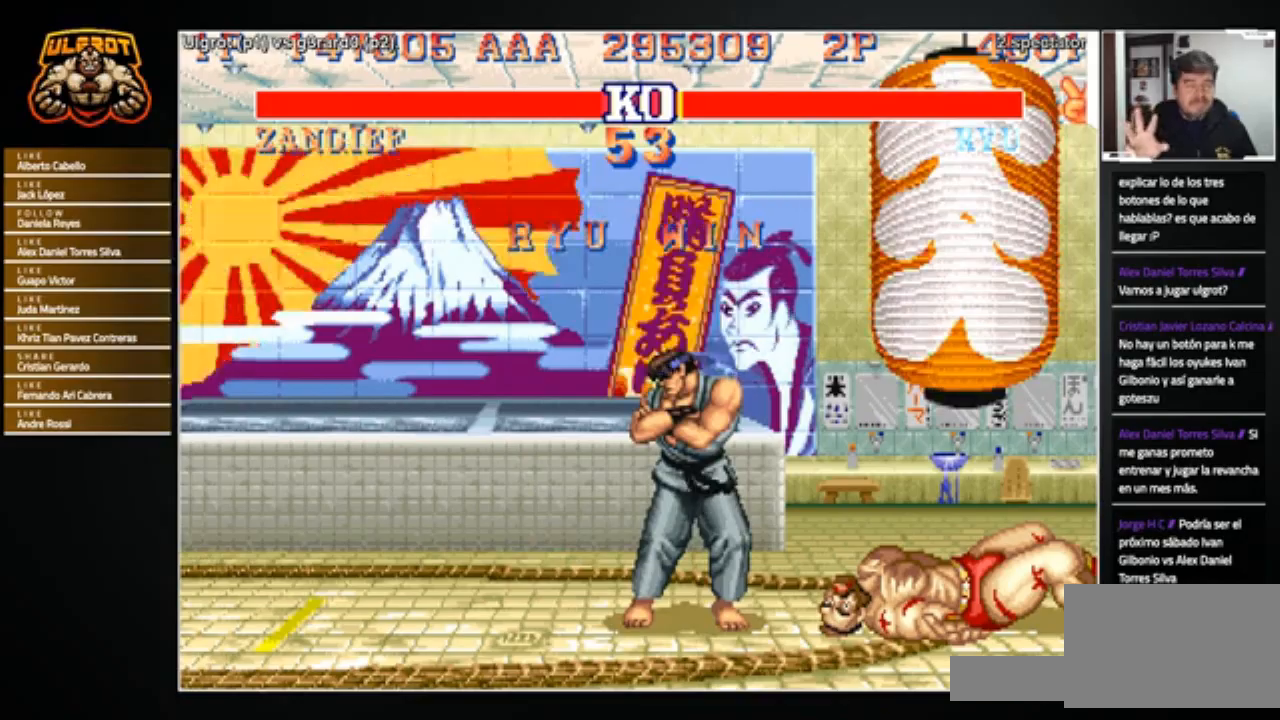
{"buttons": ["CROSS"], "left_stick": "center", "events": []}
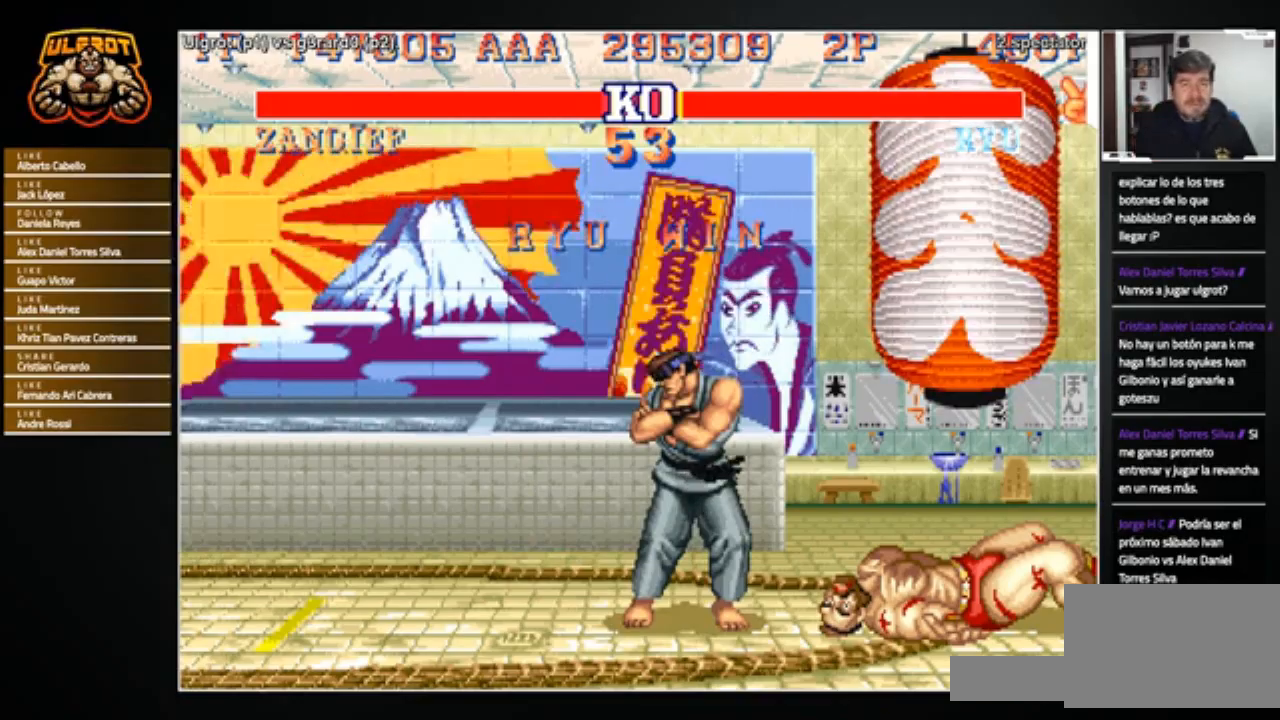
{"buttons": ["CROSS"], "left_stick": "center", "events": []}
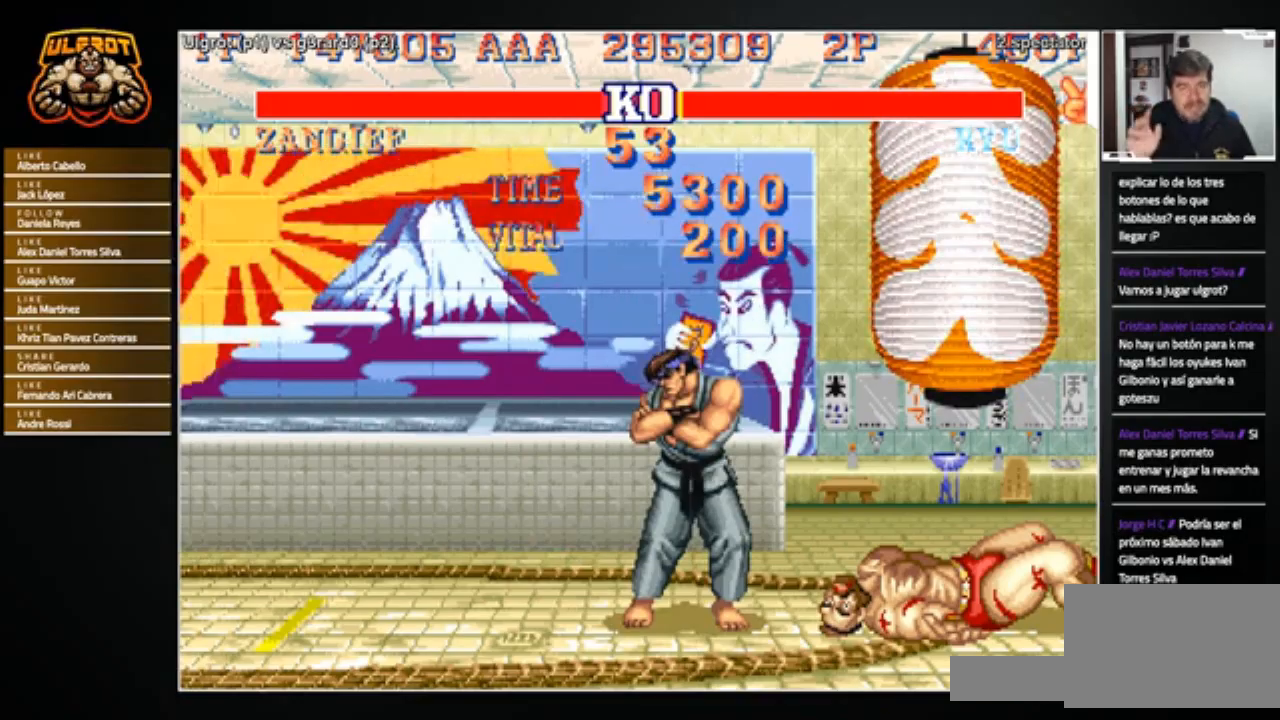
{"buttons": ["CROSS"], "left_stick": "center", "events": []}
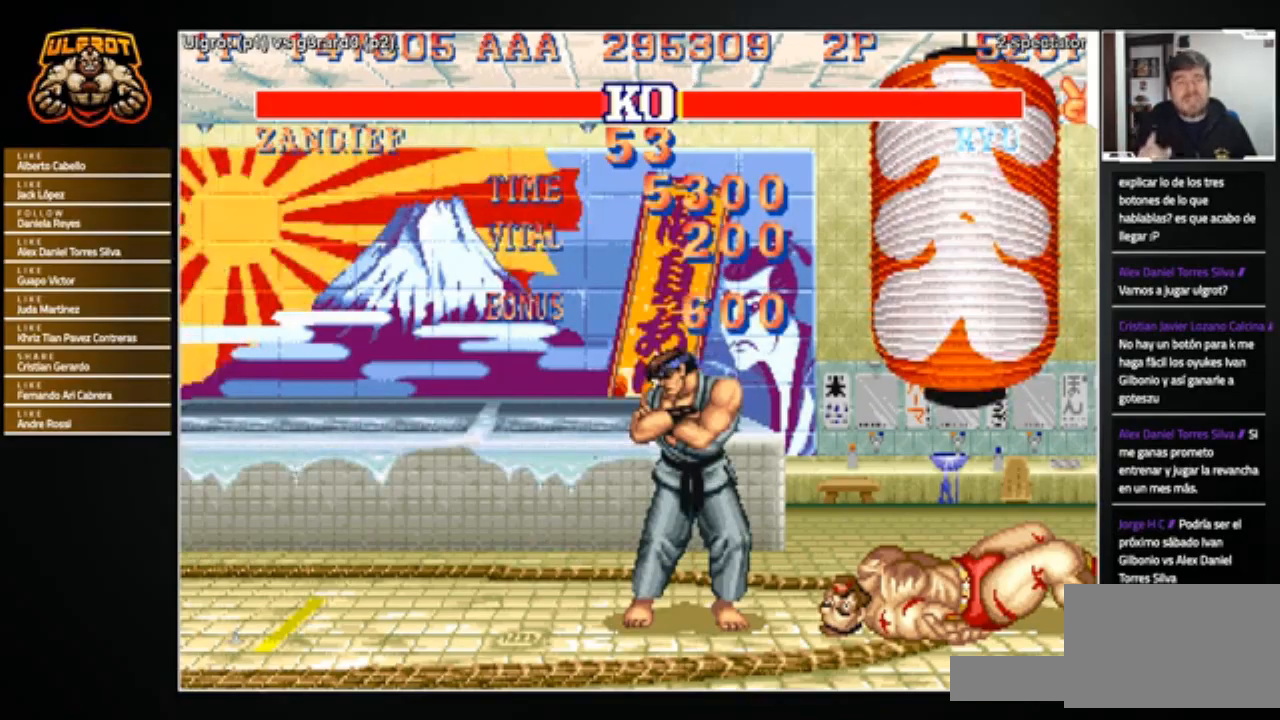
{"buttons": ["CROSS", "SQUARE", "TRIANGLE"], "left_stick": "center", "events": [[267, "CROSS", "up"], [301, "CROSS", "down"], [334, "TRIANGLE", "down"], [367, "SQUARE", "down"]]}
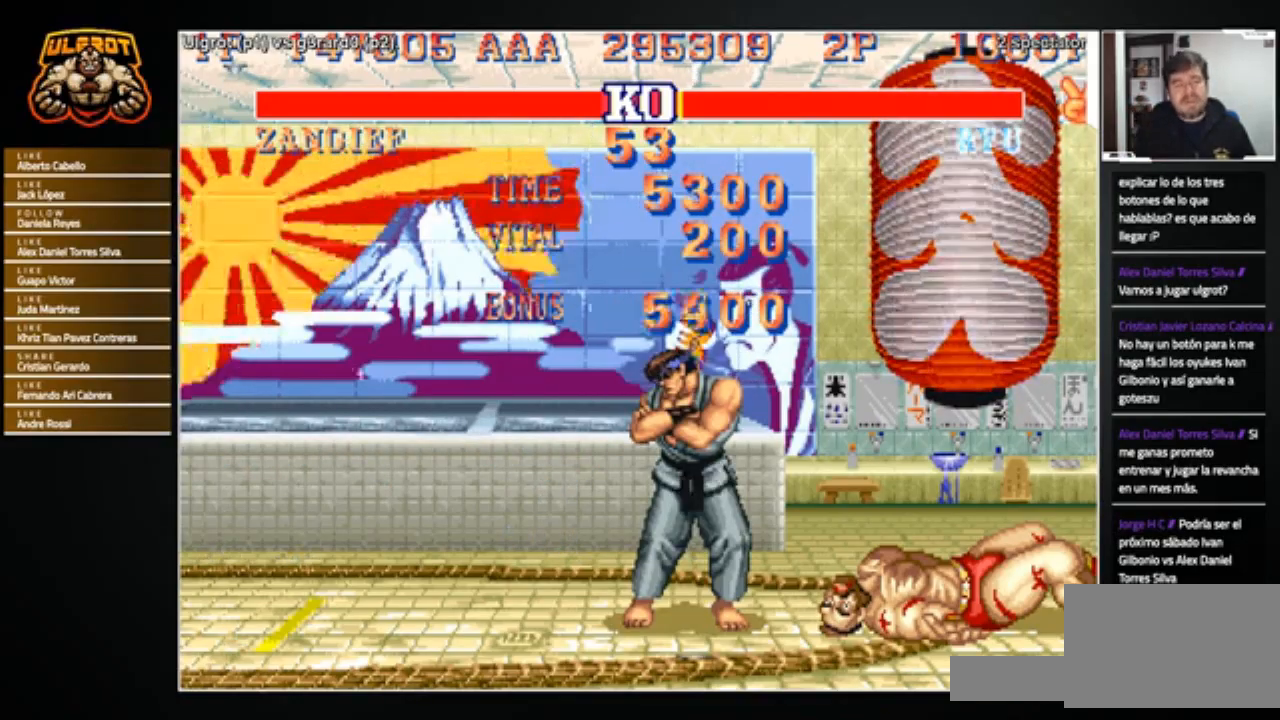
{"buttons": [], "left_stick": "center", "events": [[200, "SQUARE", "up"], [233, "CROSS", "up"], [367, "TRIANGLE", "up"]]}
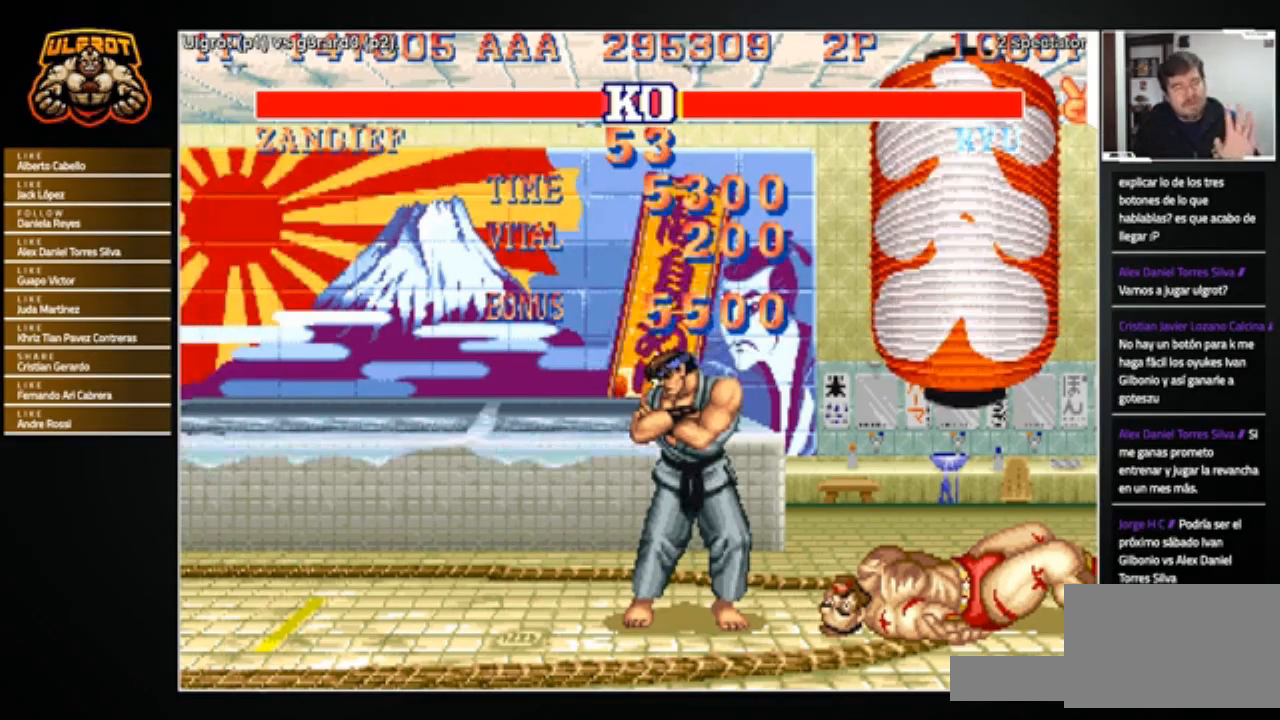
{"buttons": ["CIRCLE", "SQUARE", "R1", "R2"], "left_stick": "center", "events": [[34, "CIRCLE", "down"], [34, "CROSS", "down"], [34, "SQUARE", "down"], [67, "R1", "down"], [67, "R2", "down"], [67, "TRIANGLE", "down"], [134, "CROSS", "up"], [200, "R2", "up"], [301, "R2", "down"], [467, "TRIANGLE", "up"]]}
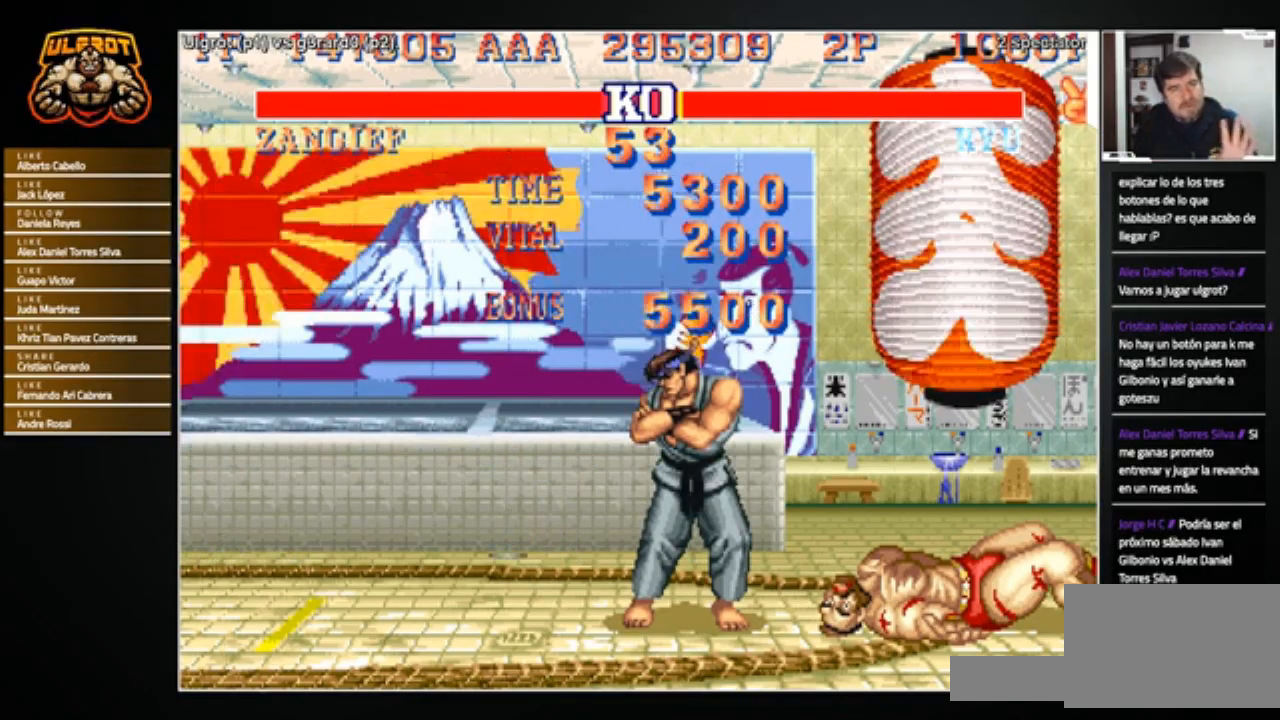
{"buttons": ["TRIANGLE", "R1", "R2"], "left_stick": "center", "events": [[34, "R2", "up"], [67, "CIRCLE", "up"], [67, "R1", "up"], [67, "SQUARE", "up"], [234, "R1", "down"], [234, "R2", "down"], [234, "TRIANGLE", "down"], [367, "TRIANGLE", "up"], [468, "TRIANGLE", "down"]]}
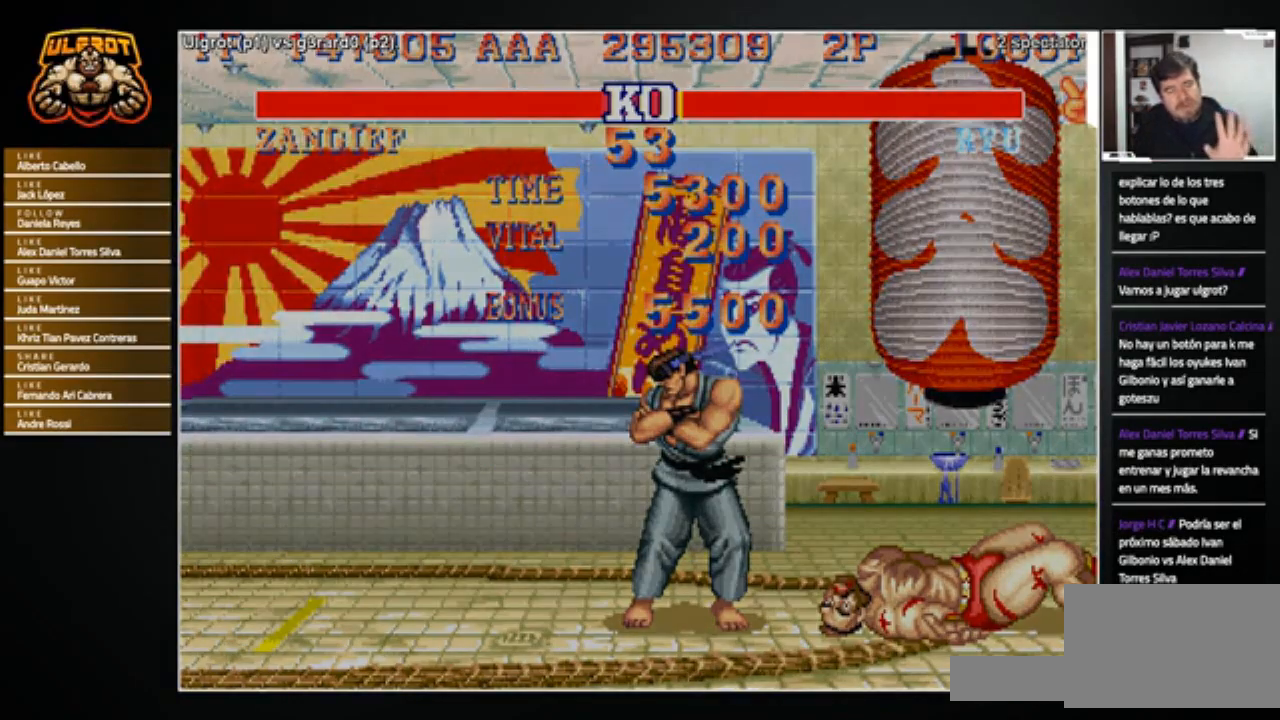
{"buttons": ["CROSS", "CIRCLE", "SQUARE", "TRIANGLE", "R1"], "left_stick": "center", "events": [[100, "R2", "up"], [133, "CROSS", "down"], [233, "TRIANGLE", "up"], [300, "CIRCLE", "down"], [367, "CIRCLE", "up"], [434, "CIRCLE", "down"], [467, "SQUARE", "down"], [467, "TRIANGLE", "down"]]}
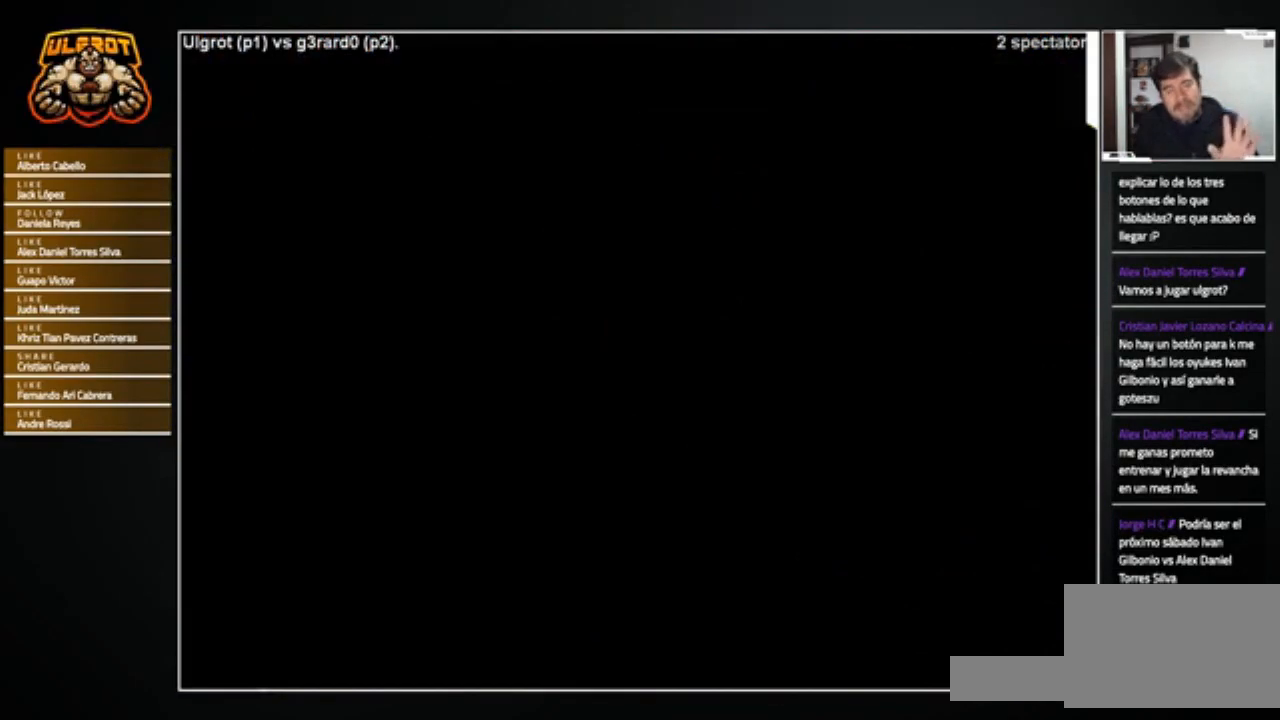
{"buttons": ["SQUARE", "TRIANGLE", "R1"], "left_stick": "center", "events": [[34, "R2", "down"], [334, "R2", "up"], [367, "CIRCLE", "up"], [367, "CROSS", "up"]]}
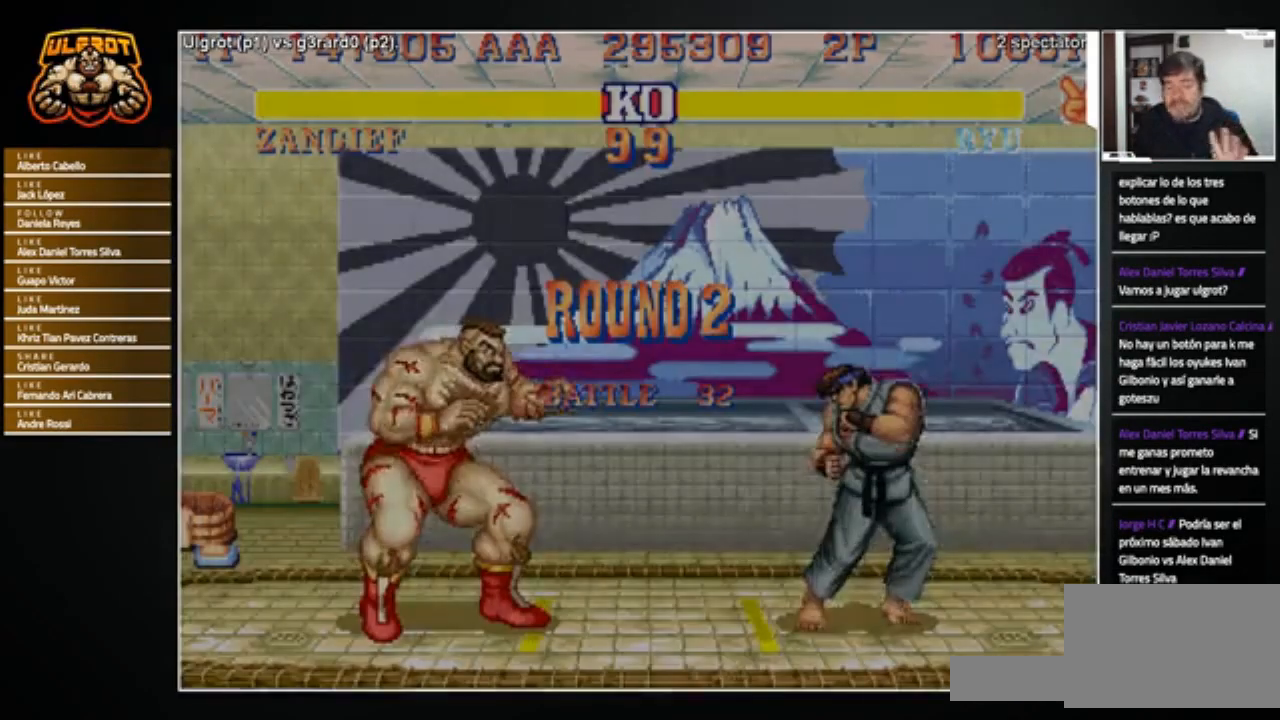
{"buttons": ["SQUARE", "TRIANGLE", "R1"], "left_stick": "center", "events": []}
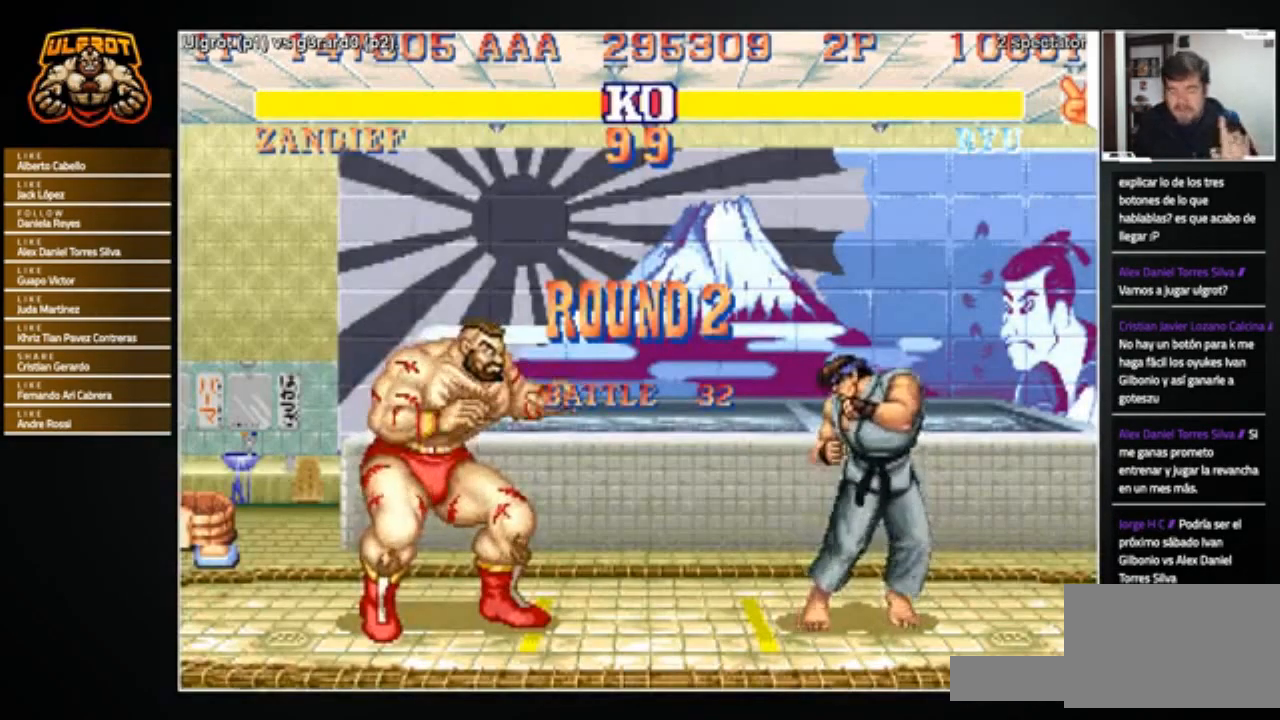
{"buttons": ["SQUARE", "TRIANGLE", "R1"], "left_stick": "center", "events": []}
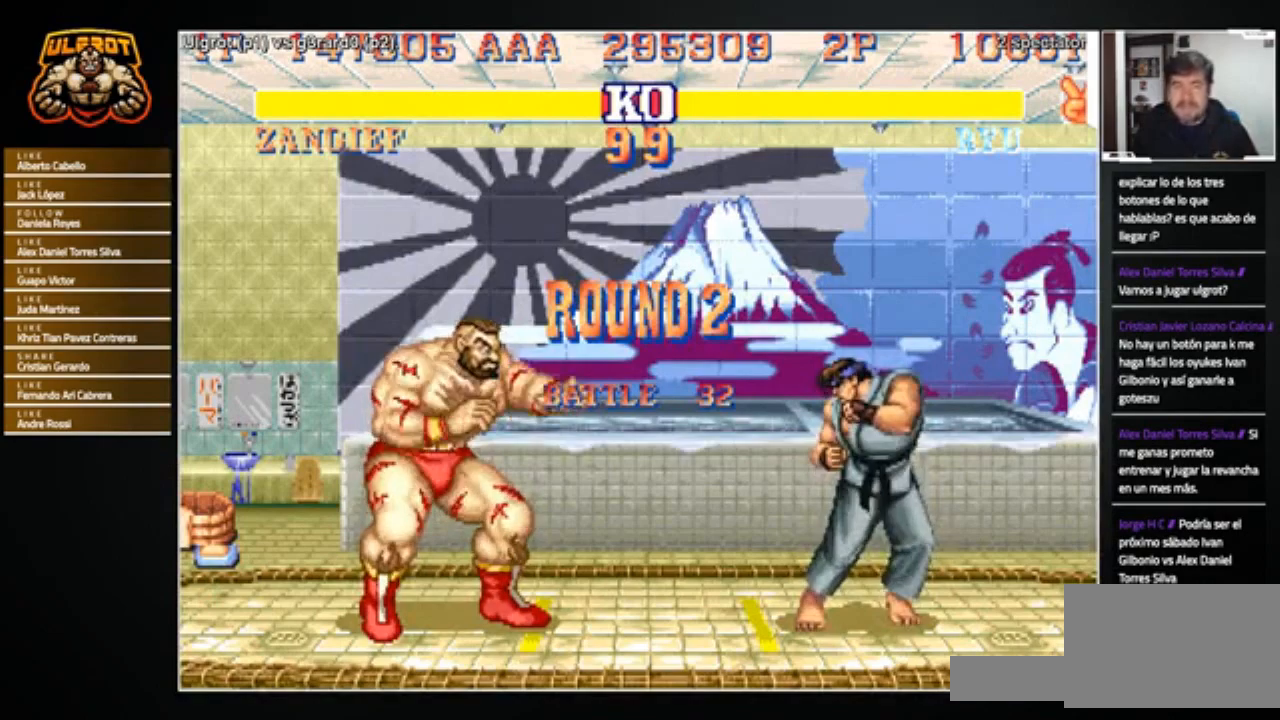
{"buttons": ["TRIANGLE", "R1"], "left_stick": "center", "events": [[467, "SQUARE", "up"]]}
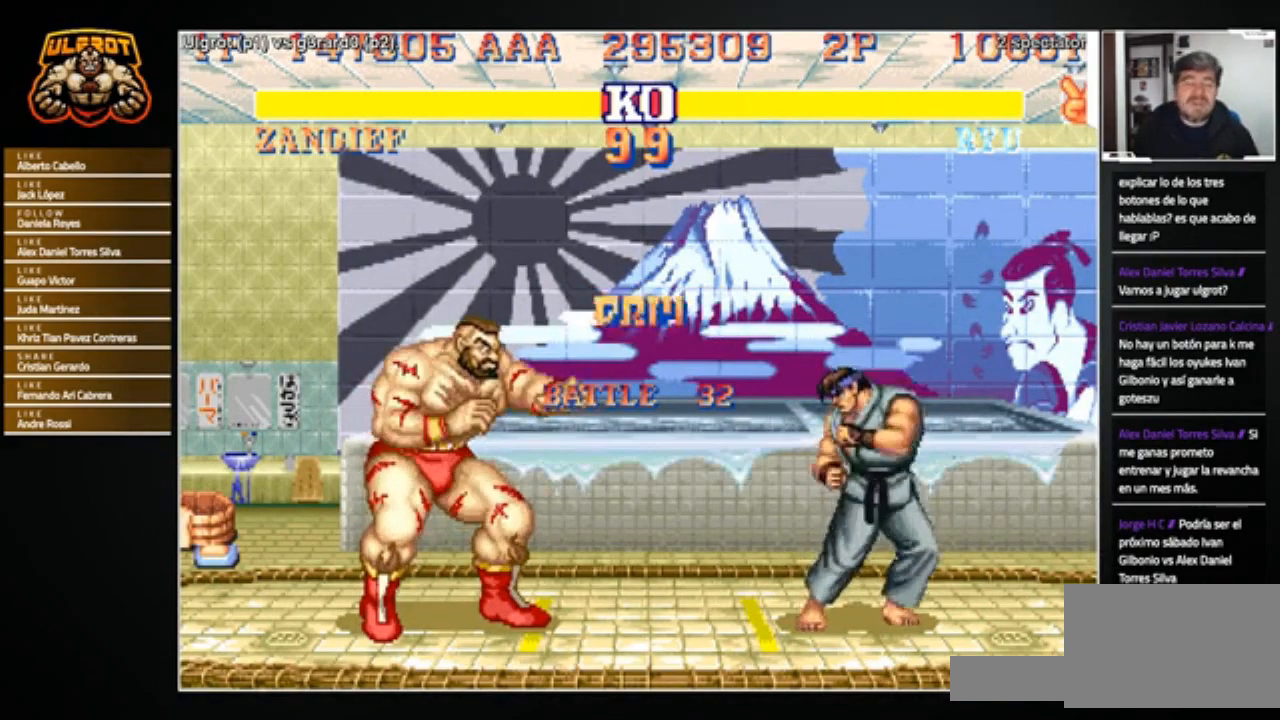
{"buttons": [], "left_stick": "right", "events": [[100, "R1", "up"], [267, "left_stick", "right"], [334, "TRIANGLE", "up"]]}
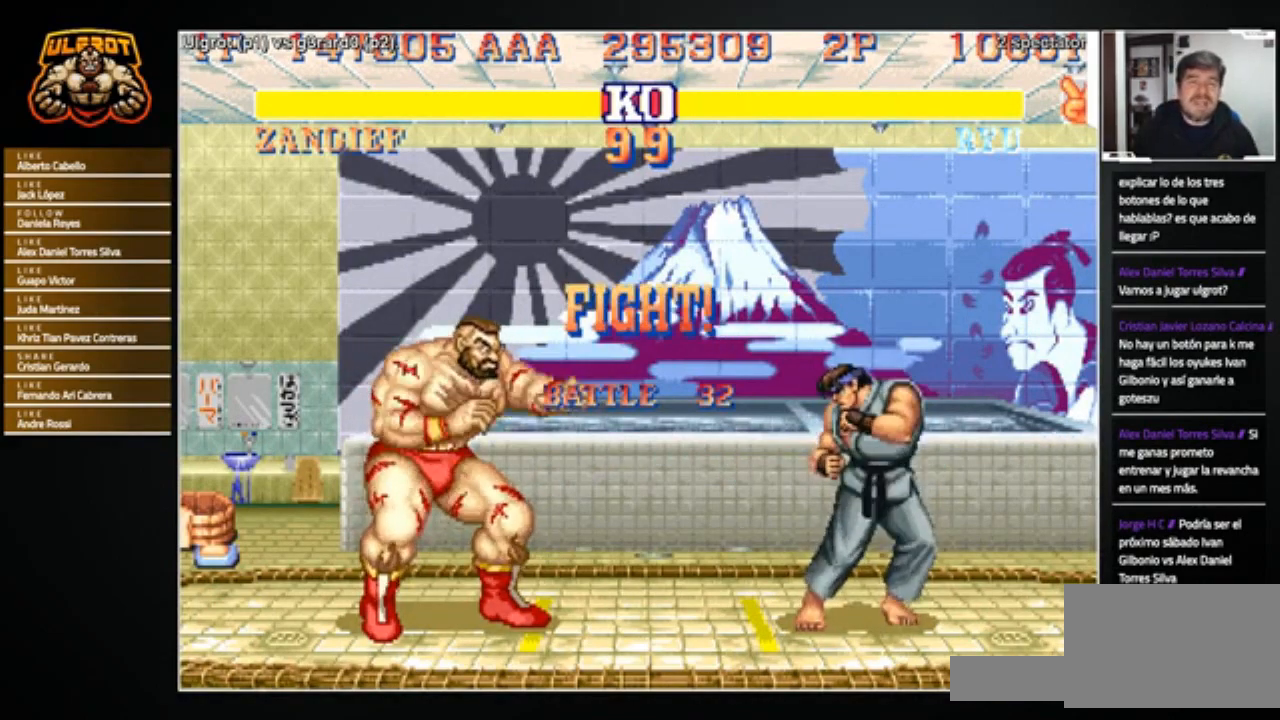
{"buttons": [], "left_stick": "left", "events": [[67, "left_stick", "center"], [133, "left_stick", "left"], [334, "left_stick", "right"], [467, "left_stick", "left"]]}
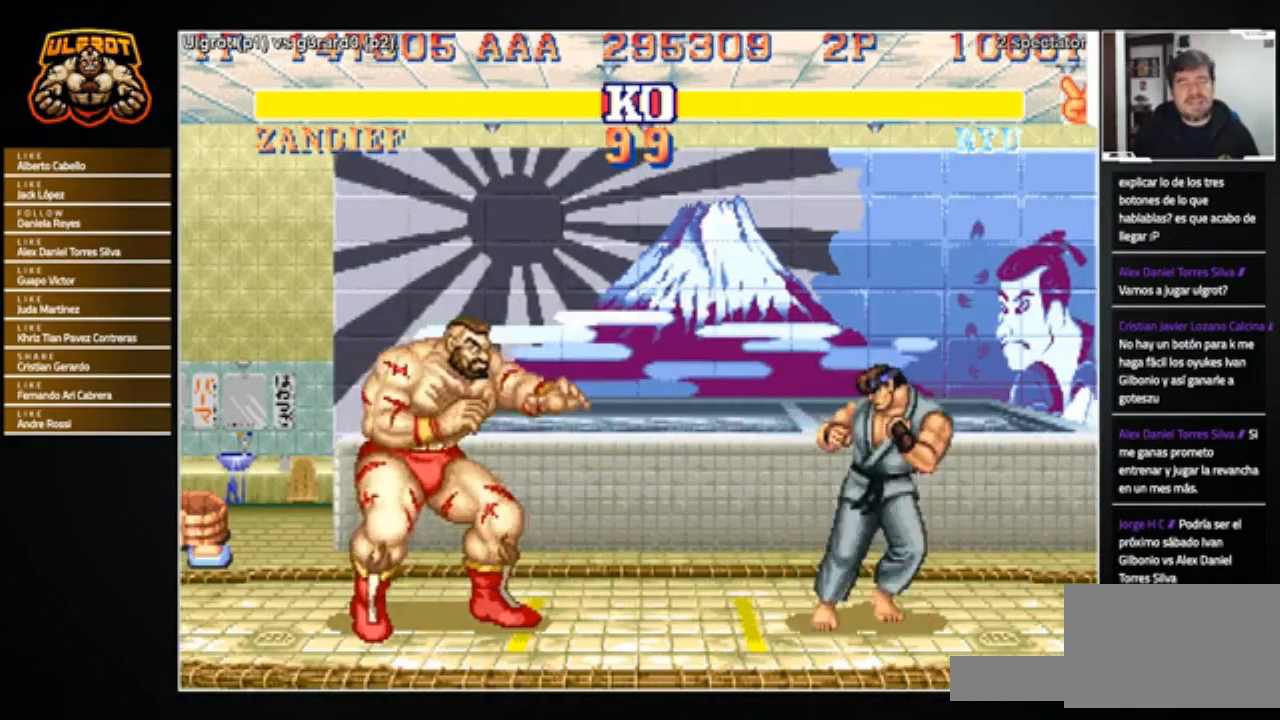
{"buttons": [], "left_stick": "right", "events": [[201, "left_stick", "center"], [267, "left_stick", "right"]]}
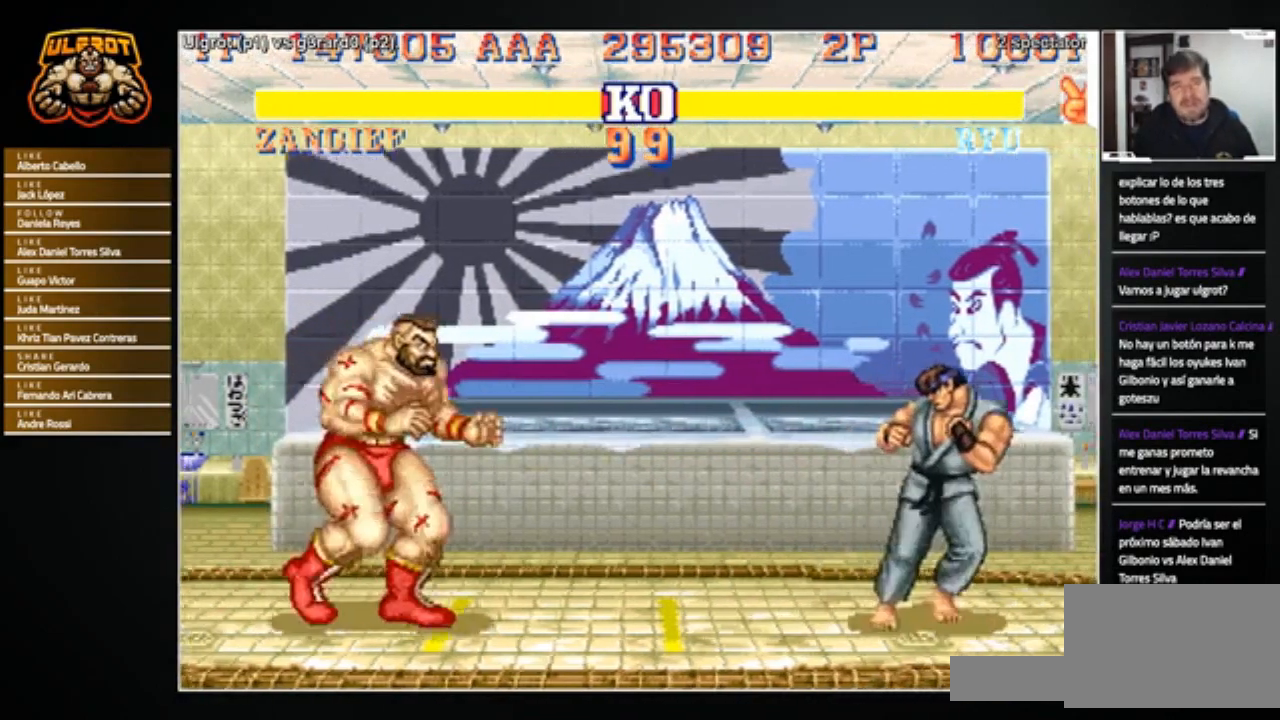
{"buttons": [], "left_stick": "right", "events": [[33, "R1", "down"], [33, "SQUARE", "down"], [33, "TRIANGLE", "down"], [67, "SQUARE", "up"], [133, "R1", "up"], [133, "TRIANGLE", "up"]]}
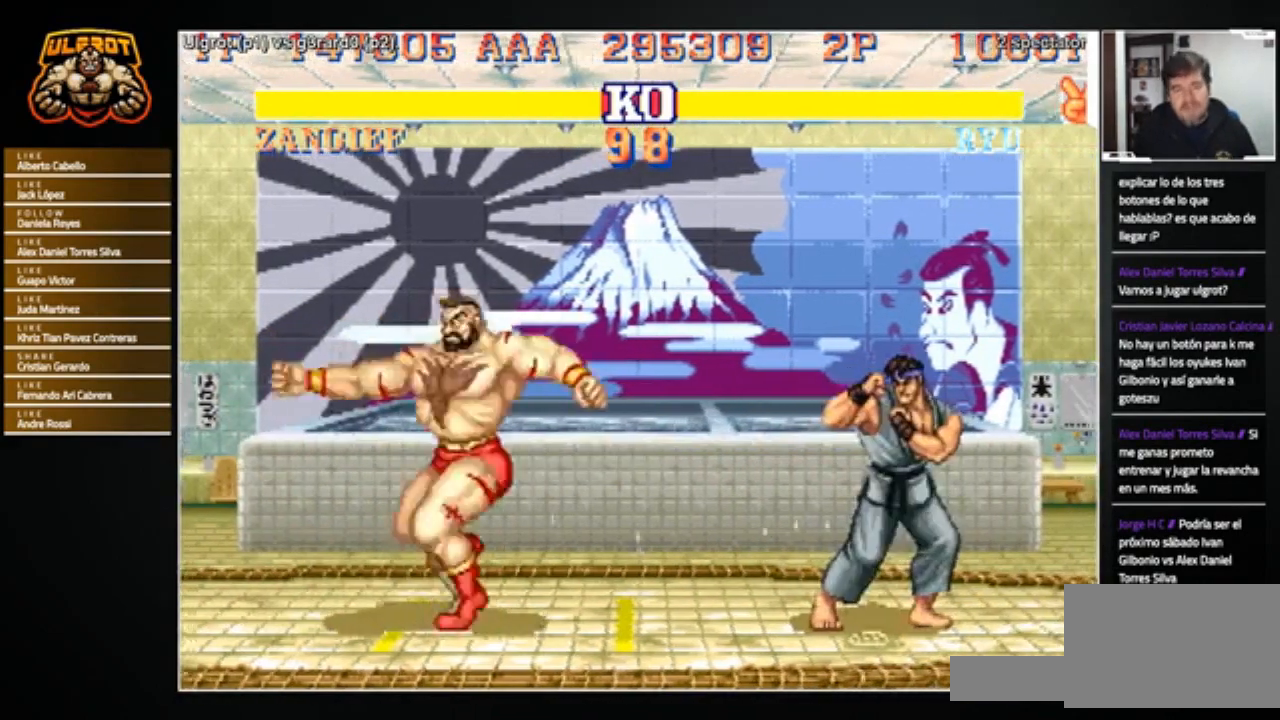
{"buttons": [], "left_stick": "left", "events": [[334, "left_stick", "left"]]}
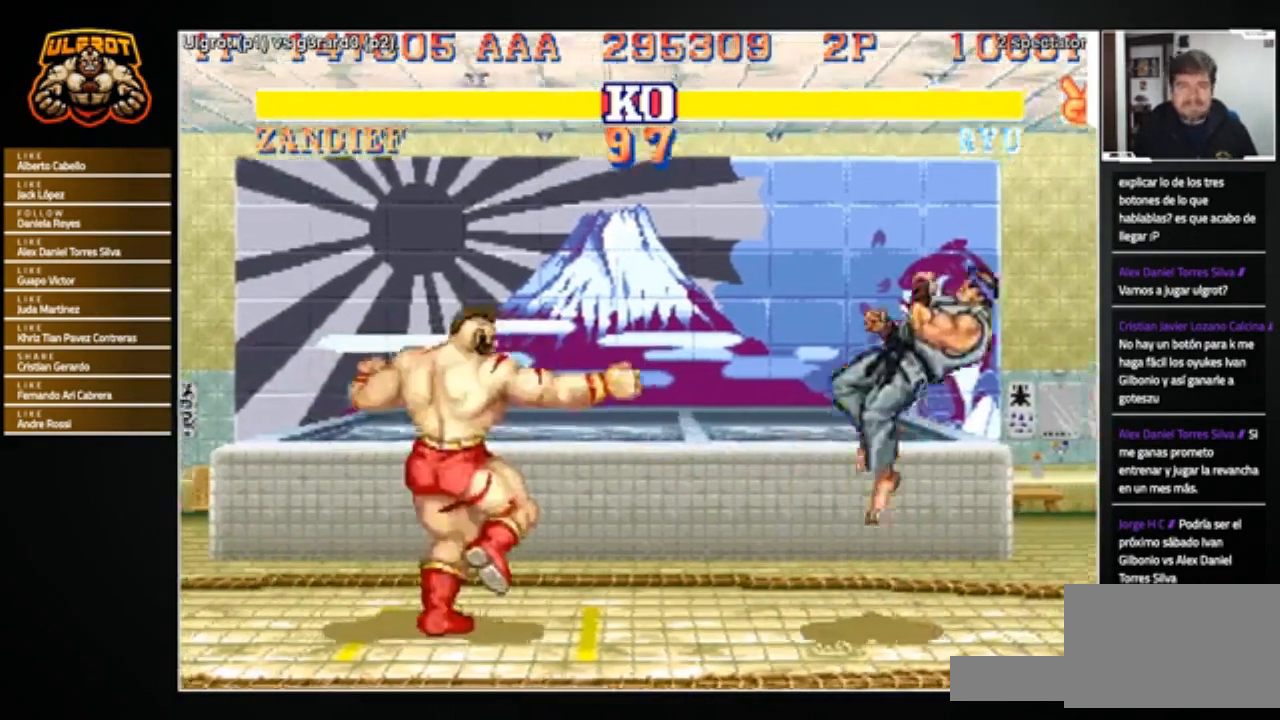
{"buttons": [], "left_stick": "right", "events": [[133, "left_stick", "right"], [167, "R1", "down"], [167, "SQUARE", "down"], [167, "TRIANGLE", "down"], [200, "R1", "up"], [200, "SQUARE", "up"], [200, "TRIANGLE", "up"]]}
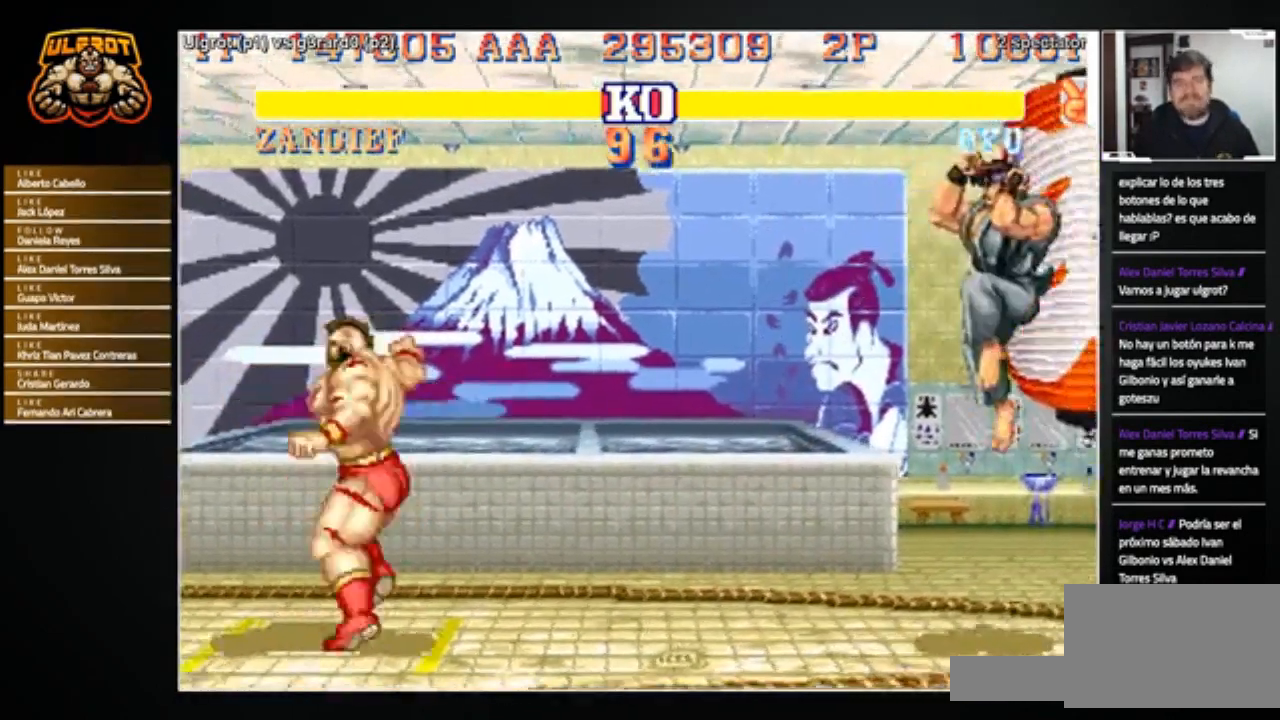
{"buttons": [], "left_stick": "right", "events": [[67, "left_stick", "center"], [434, "left_stick", "right"]]}
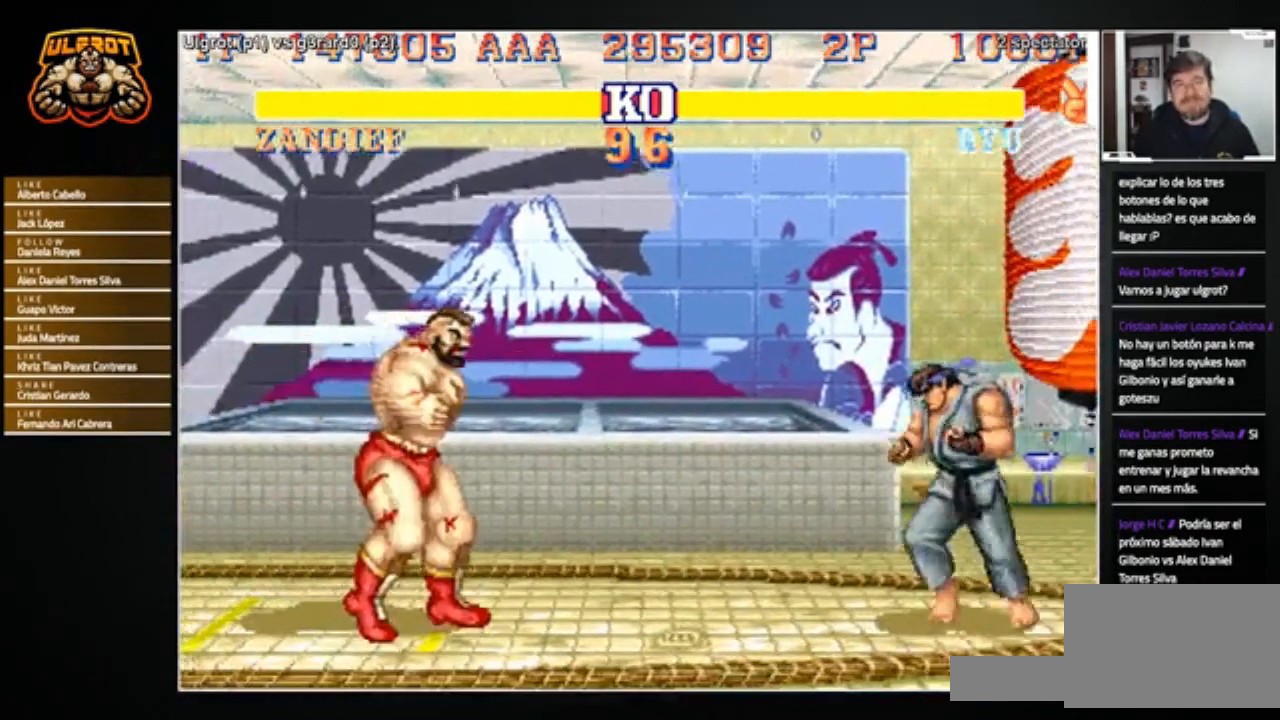
{"buttons": [], "left_stick": "right", "events": []}
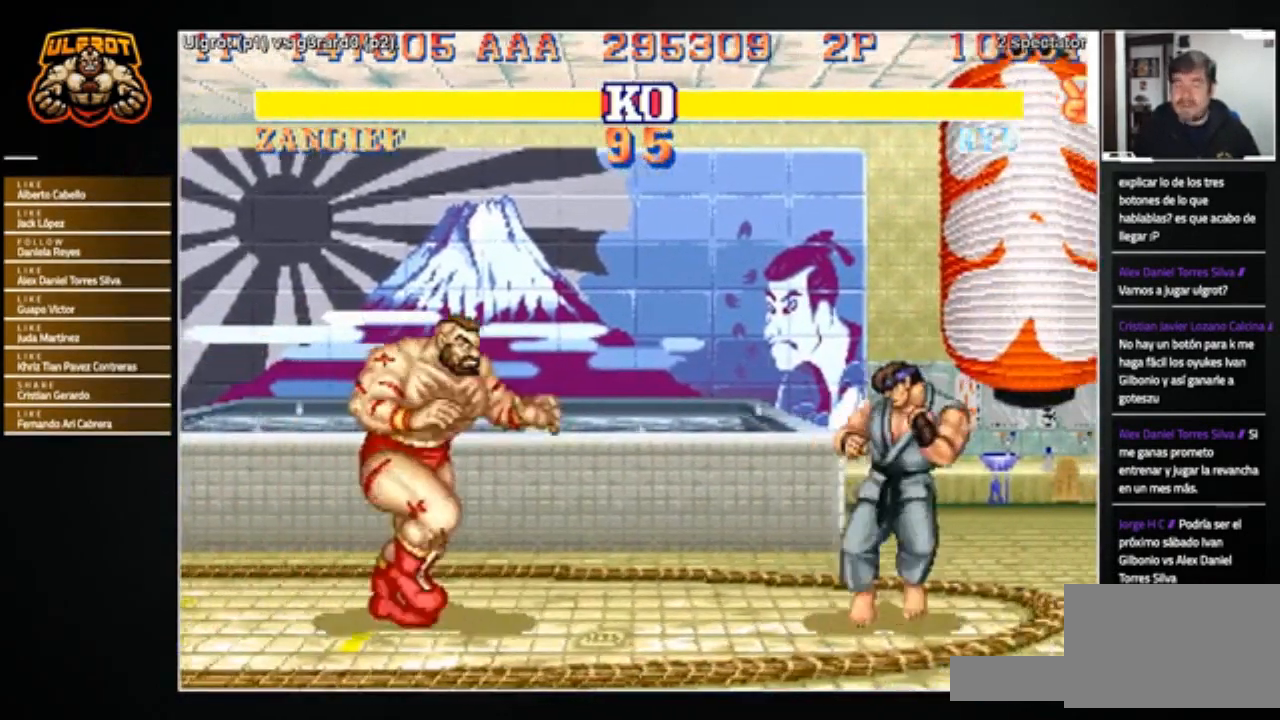
{"buttons": [], "left_stick": "right", "events": [[334, "R1", "down"], [334, "SQUARE", "down"], [367, "TRIANGLE", "down"], [401, "SQUARE", "up"], [434, "R1", "up"], [434, "TRIANGLE", "up"]]}